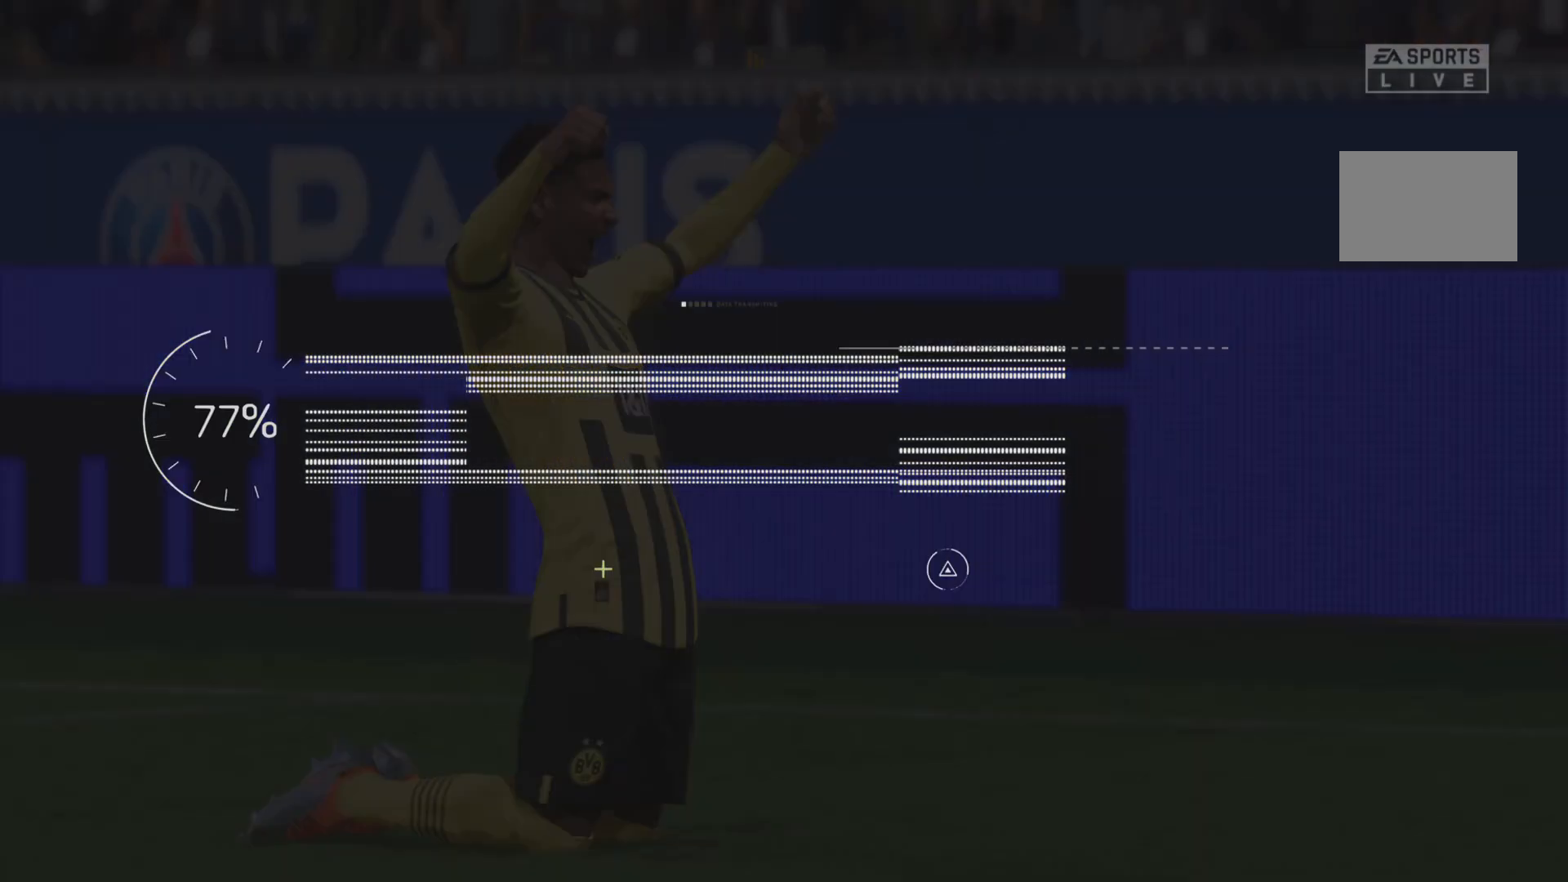
Gameplay with a controller (PlayStation layout); each line is a JSON object with the inputs held at the frame after it. "events" lists button and stick changes between this image and that frame as [ms after this image, input, new state], when the widget could be followed in between. Not read: L3 R3.
{"buttons": [], "left_stick": "down-right", "right_stick": "center", "events": [[50, "CROSS", "up"], [100, "left_stick", "right"], [150, "left_stick", "down-right"], [167, "CROSS", "down"], [267, "CROSS", "up"], [401, "CROSS", "down"], [501, "CROSS", "up"]]}
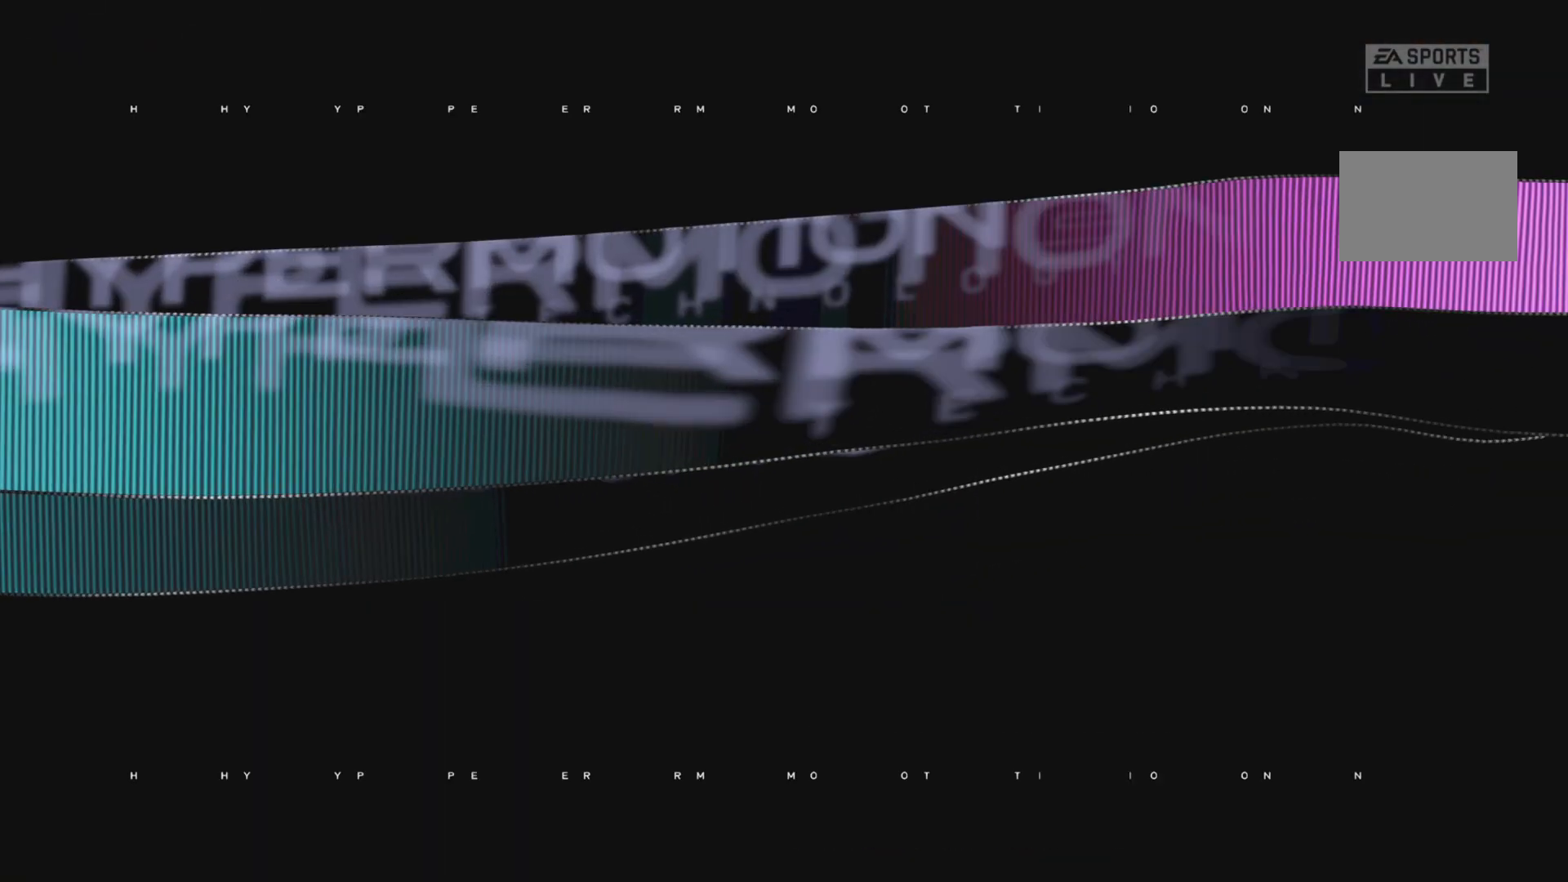
{"buttons": [], "left_stick": "center", "right_stick": "center", "events": [[100, "left_stick", "center"]]}
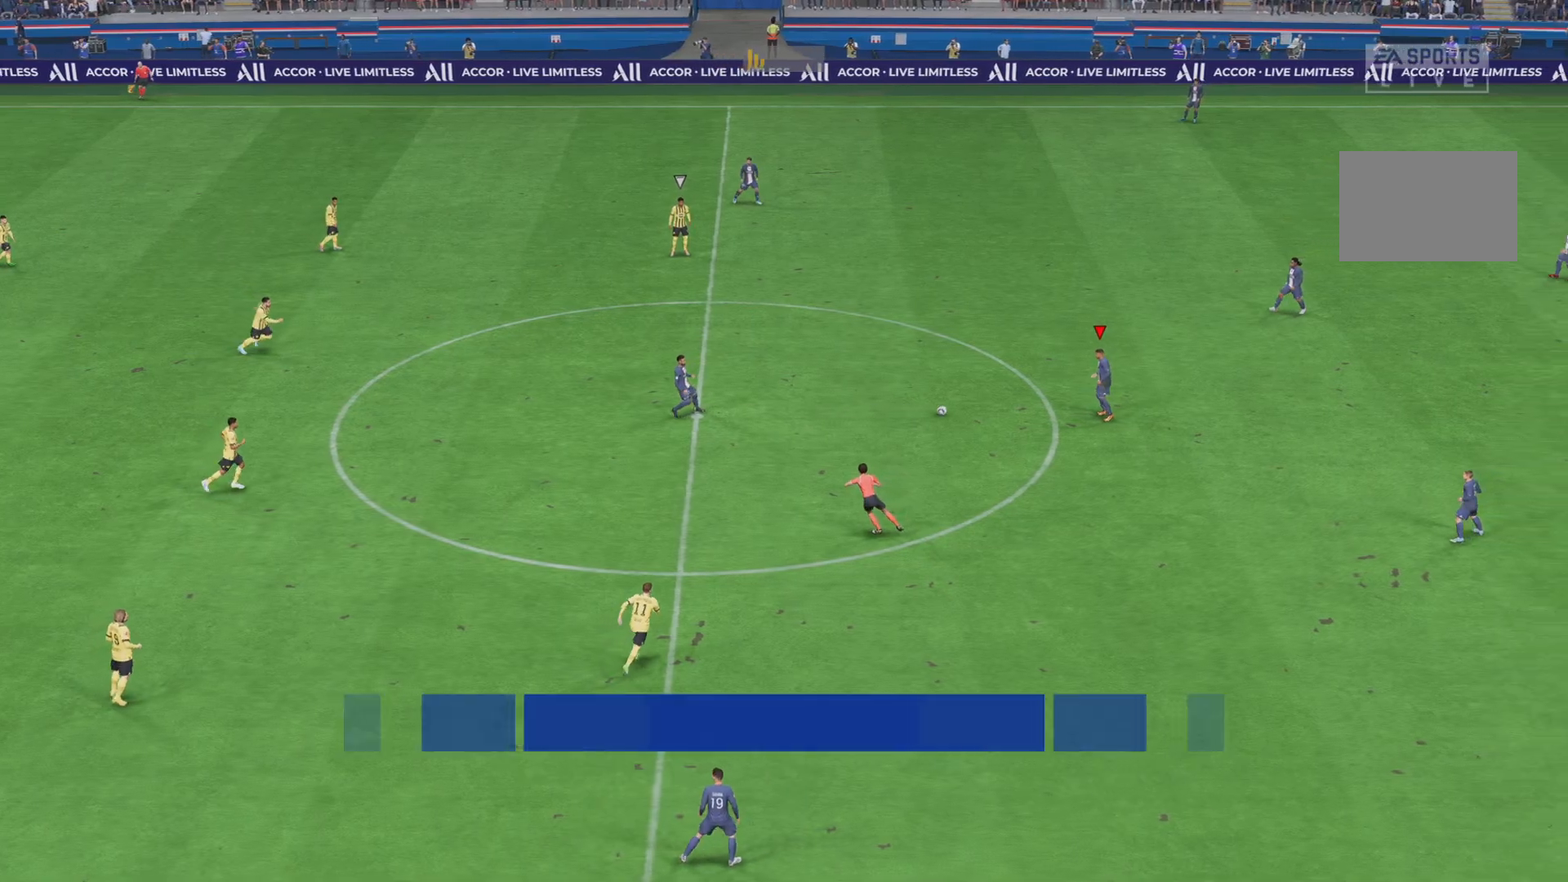
{"buttons": ["R1"], "left_stick": "left", "right_stick": "center", "events": [[217, "left_stick", "down-left"], [484, "R1", "down"], [484, "left_stick", "left"]]}
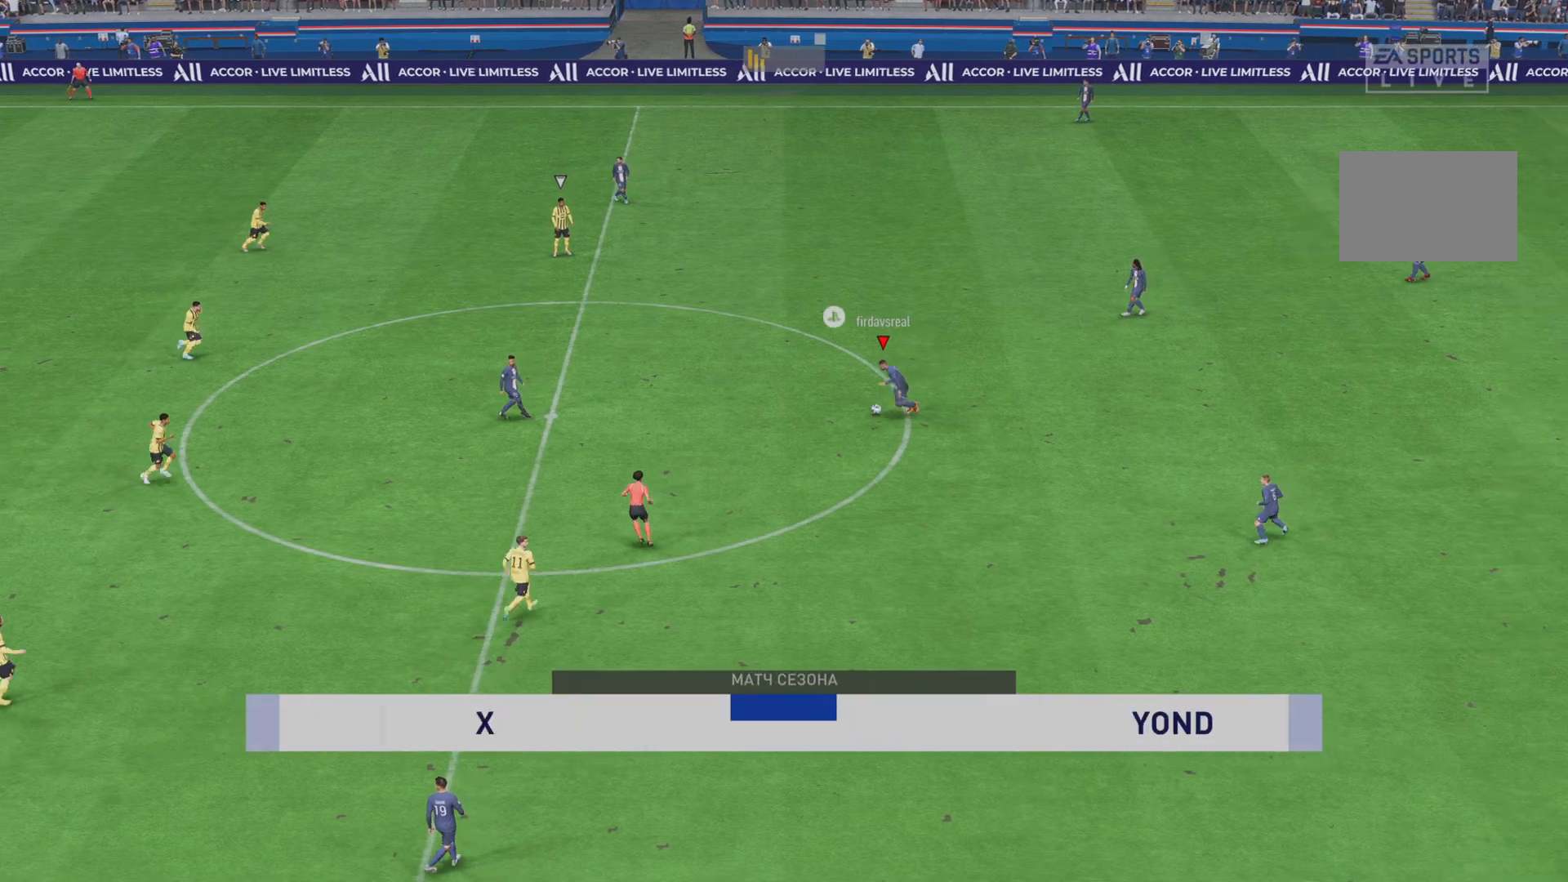
{"buttons": ["R1"], "left_stick": "down-left", "right_stick": "center", "events": [[150, "left_stick", "down-left"]]}